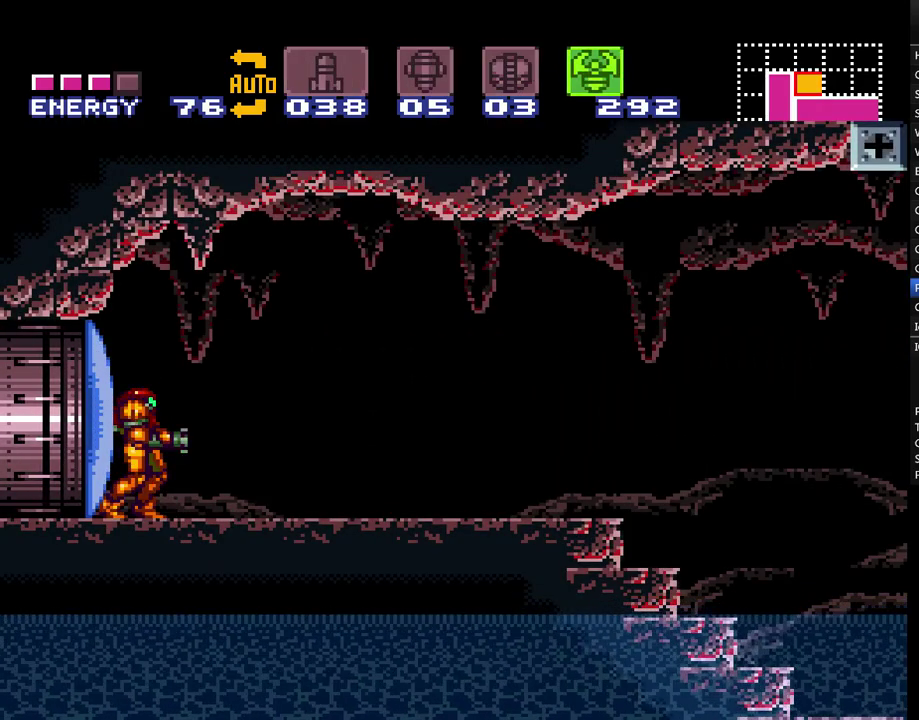
Gameplay with a controller (Nintendo layout); each line is a JSON object with the inputs held at the frame after it. "events" lists button and stick changes between this image and that frame as [ms after this image, input, new state], when the widget could be followed in between. Not read: L3 R3.
{"buttons": ["A", "DPAD_RIGHT"], "events": [[67, "DPAD_RIGHT", "down"]]}
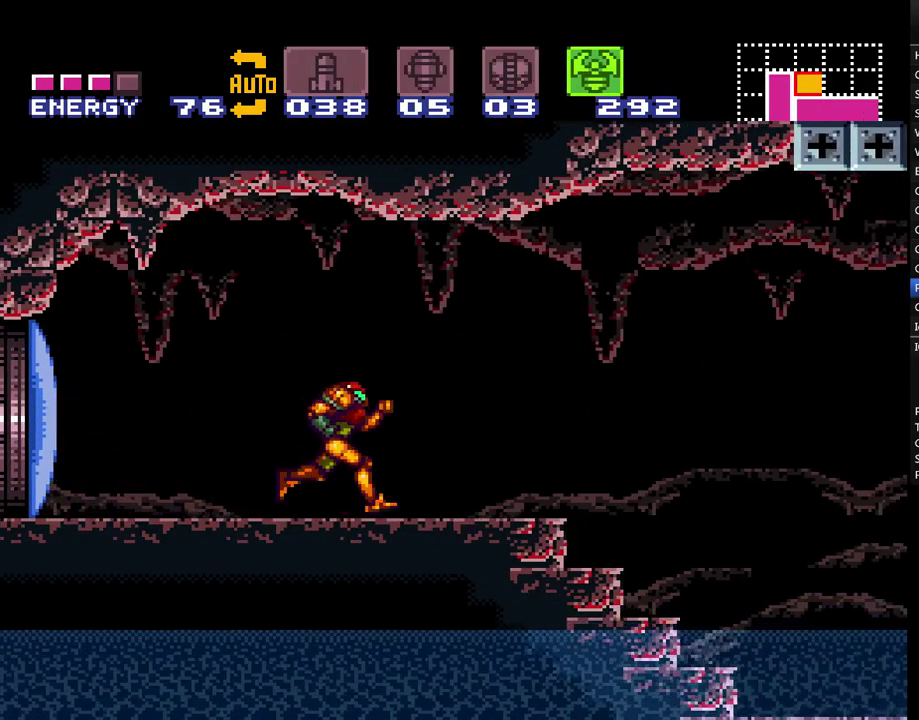
{"buttons": ["A", "B", "DPAD_RIGHT"], "events": [[117, "B", "down"]]}
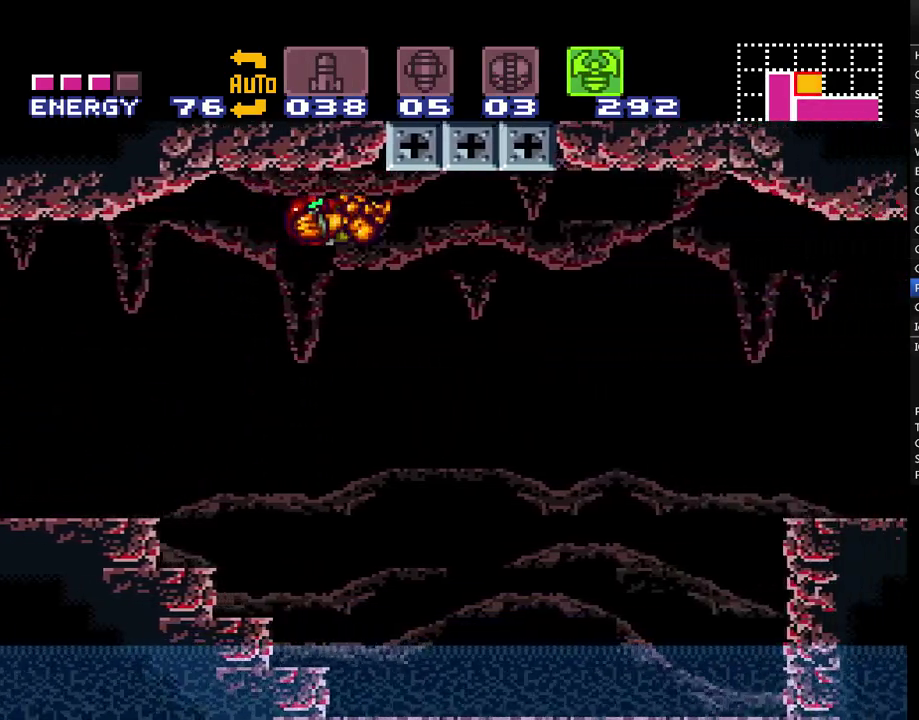
{"buttons": ["A"], "events": [[467, "B", "up"], [483, "DPAD_RIGHT", "up"]]}
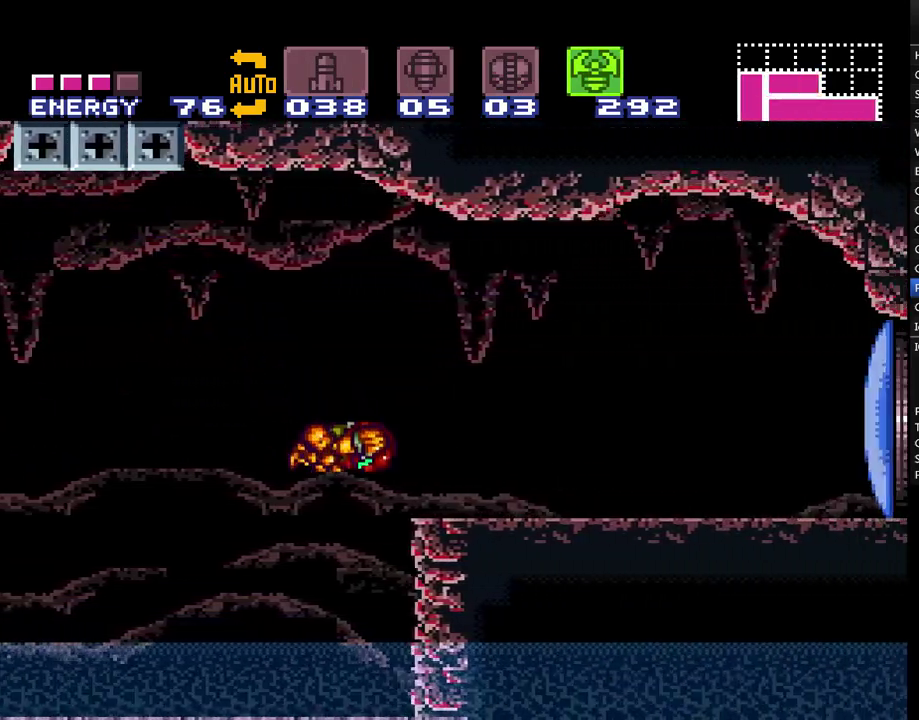
{"buttons": ["A", "DPAD_RIGHT"], "events": [[67, "DPAD_LEFT", "down"], [83, "B", "down"], [217, "DPAD_LEFT", "up"], [250, "DPAD_RIGHT", "down"], [367, "B", "up"]]}
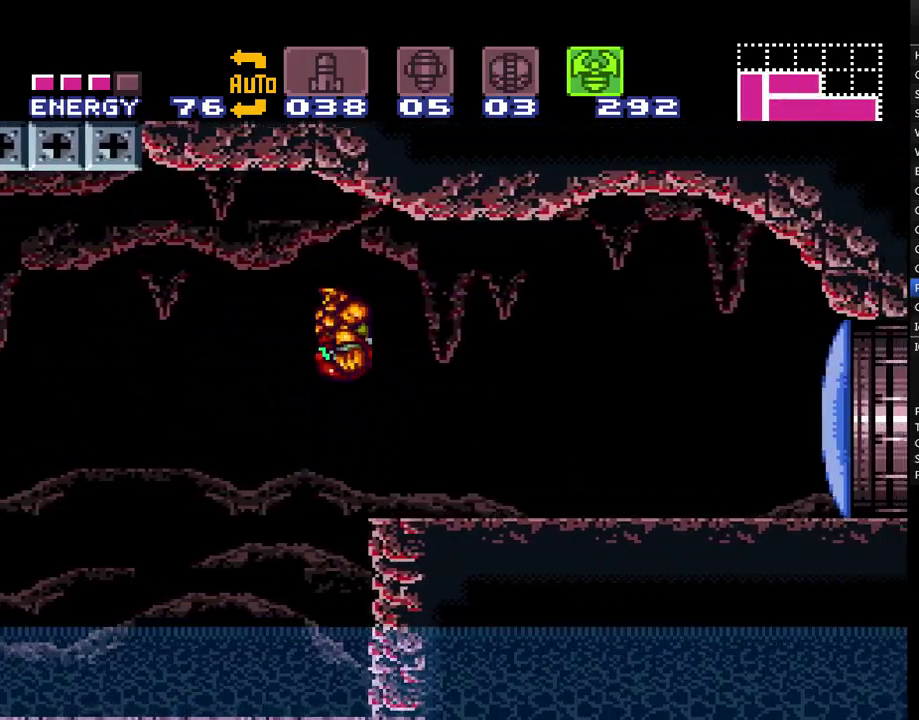
{"buttons": ["A", "DPAD_RIGHT"], "events": [[117, "Y", "down"], [183, "Y", "up"]]}
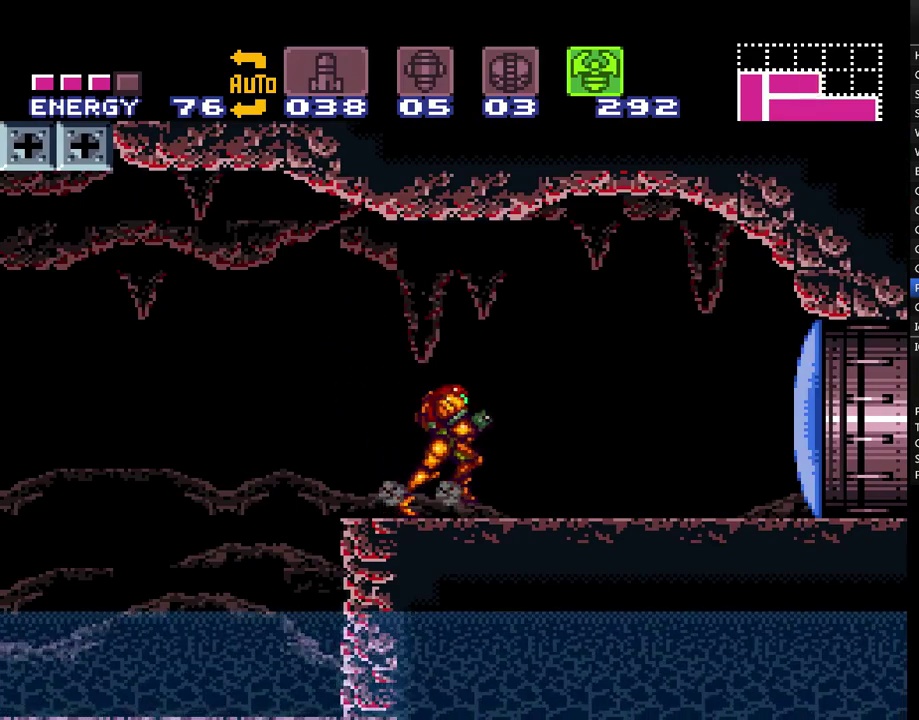
{"buttons": ["A", "Y"], "events": [[183, "Y", "down"], [250, "Y", "up"], [433, "Y", "down"], [467, "DPAD_RIGHT", "up"]]}
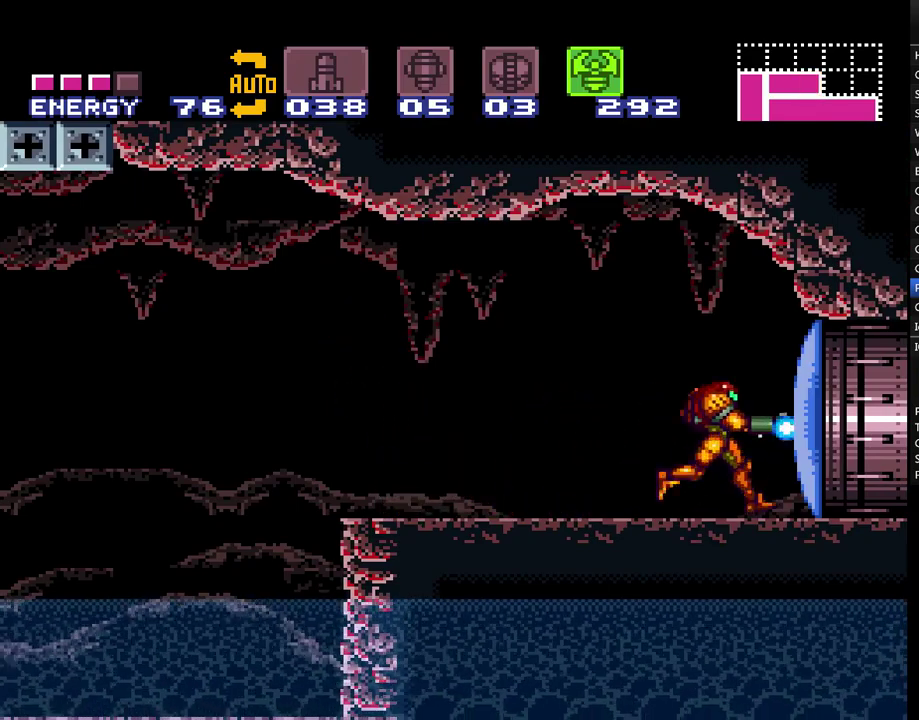
{"buttons": ["A", "DPAD_RIGHT"], "events": [[233, "Y", "up"], [267, "DPAD_RIGHT", "down"]]}
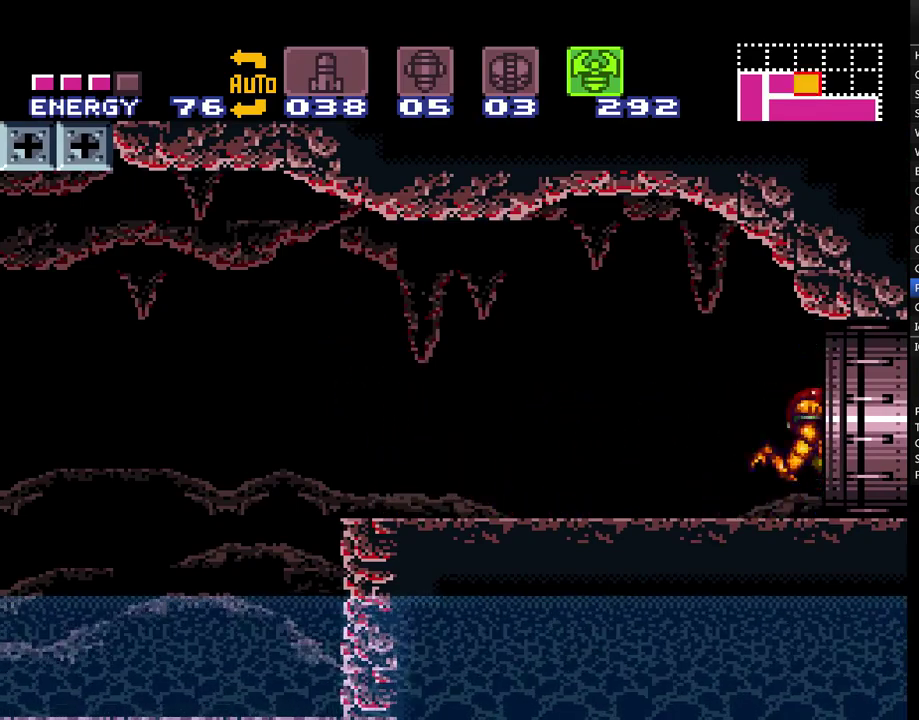
{"buttons": ["A", "DPAD_RIGHT"], "events": []}
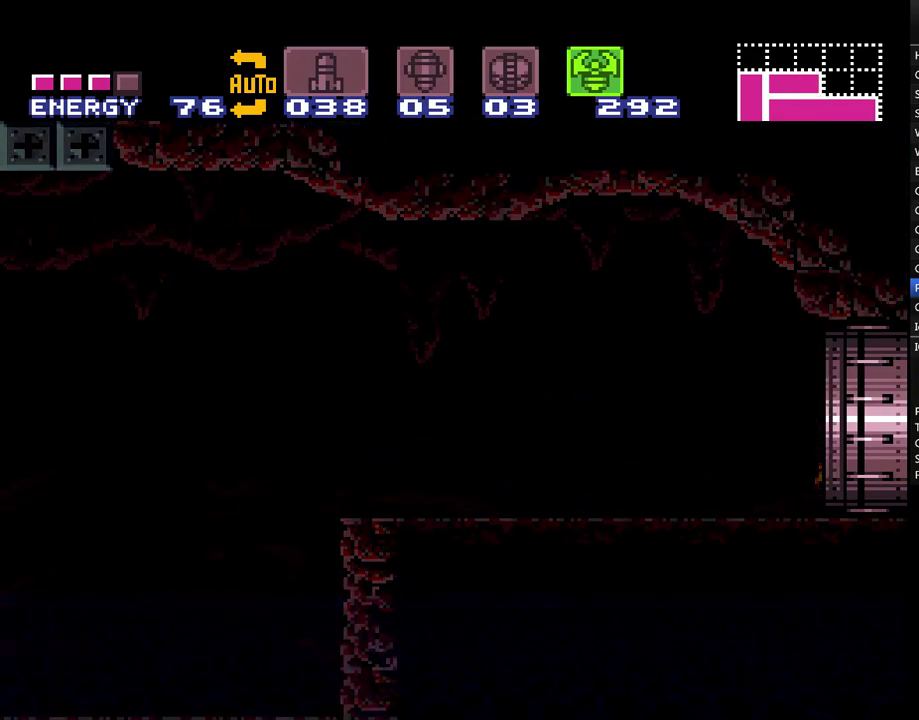
{"buttons": ["A", "DPAD_RIGHT"], "events": []}
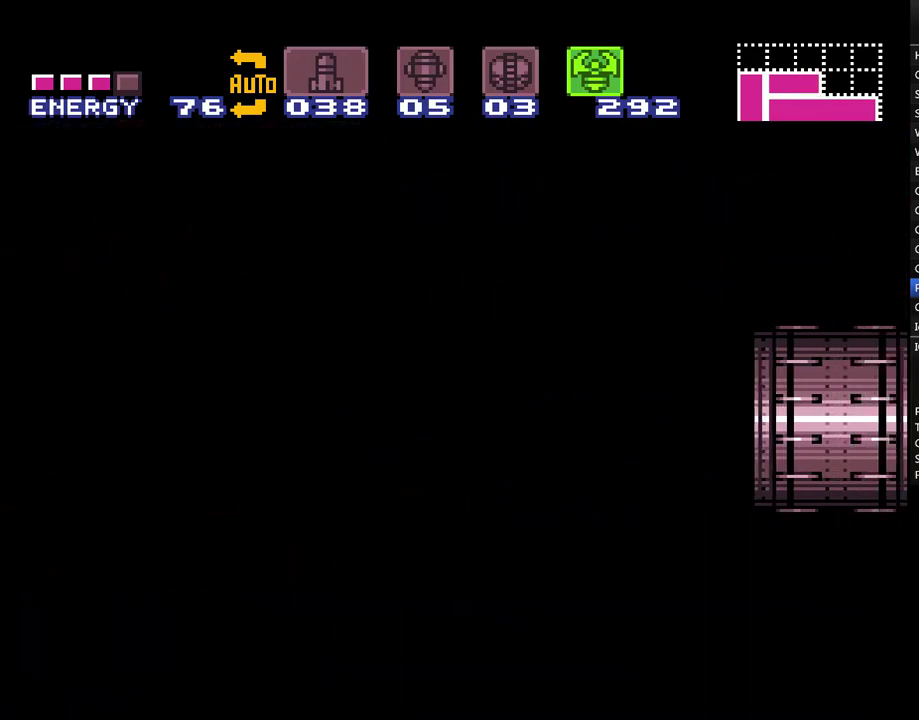
{"buttons": ["A", "DPAD_RIGHT"], "events": []}
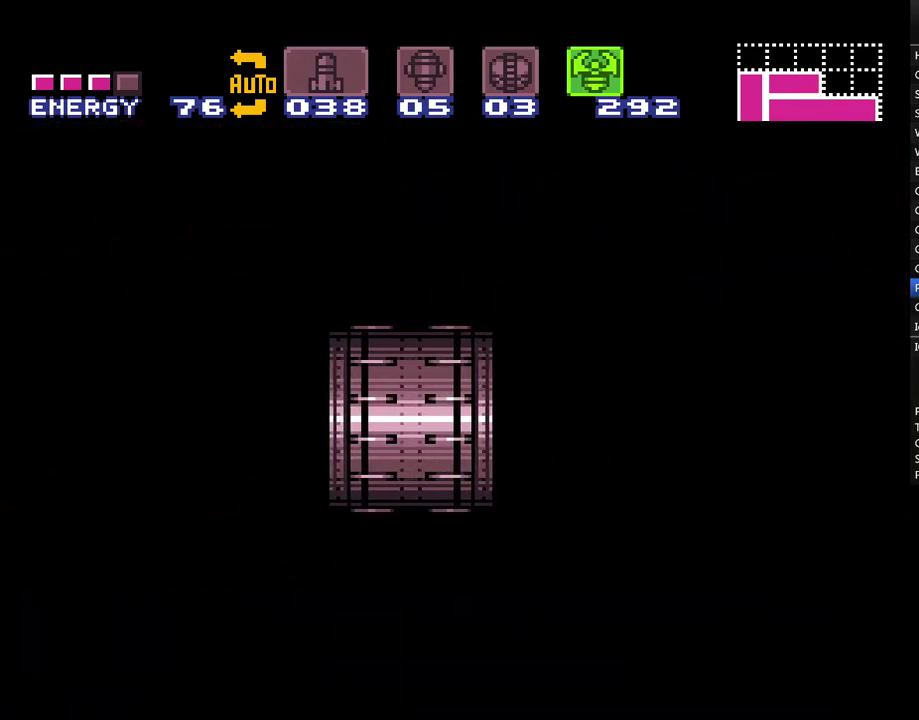
{"buttons": ["A", "DPAD_RIGHT"], "events": []}
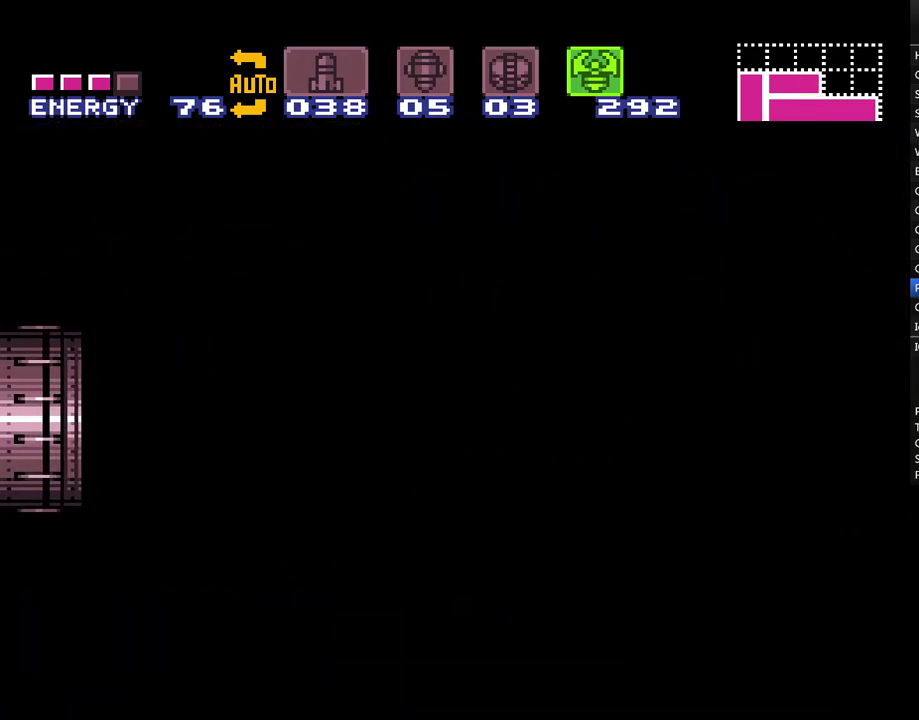
{"buttons": ["A", "DPAD_RIGHT"], "events": []}
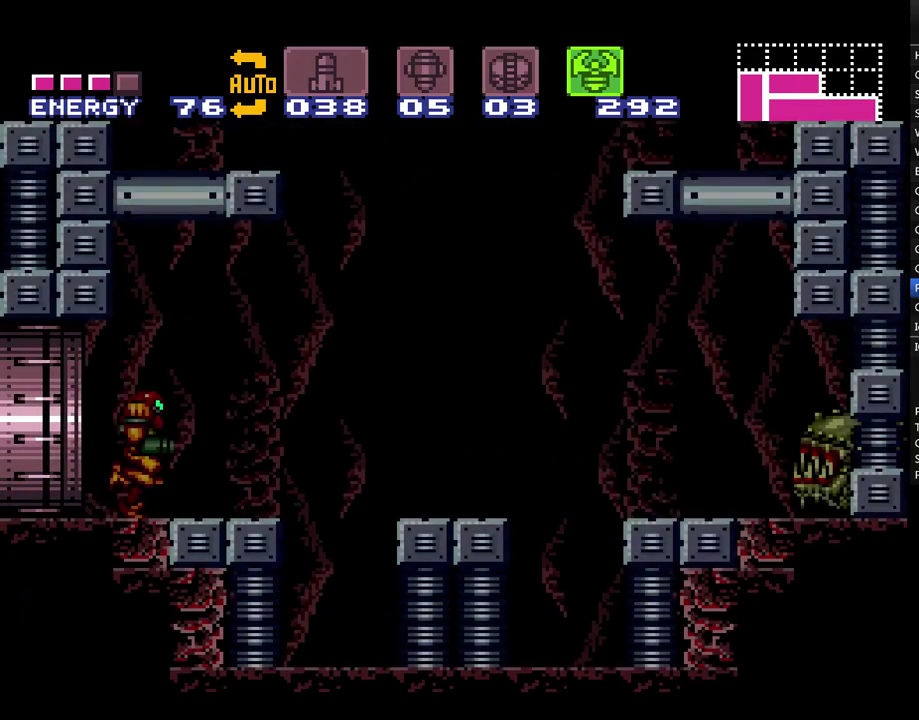
{"buttons": ["A", "L1", "DPAD_RIGHT"], "events": [[83, "DPAD_RIGHT", "up"], [150, "L1", "down"], [483, "DPAD_RIGHT", "down"]]}
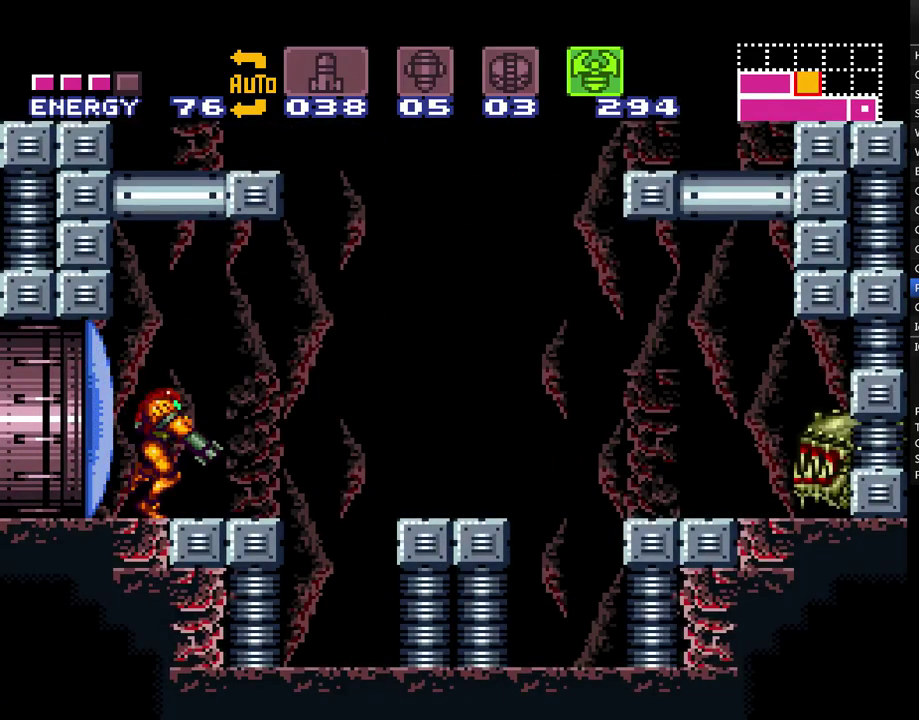
{"buttons": ["A", "B", "DPAD_LEFT"], "events": [[17, "L1", "up"], [200, "B", "down"], [333, "DPAD_RIGHT", "up"], [367, "DPAD_LEFT", "down"]]}
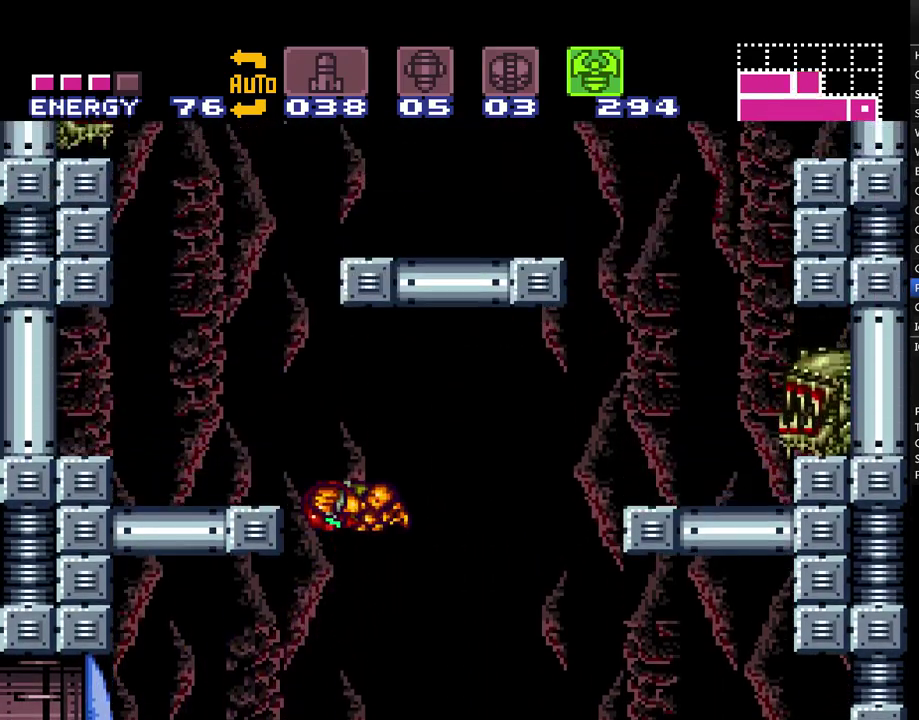
{"buttons": ["A"], "events": [[150, "B", "up"], [183, "L1", "down"], [333, "L1", "up"], [450, "DPAD_LEFT", "up"]]}
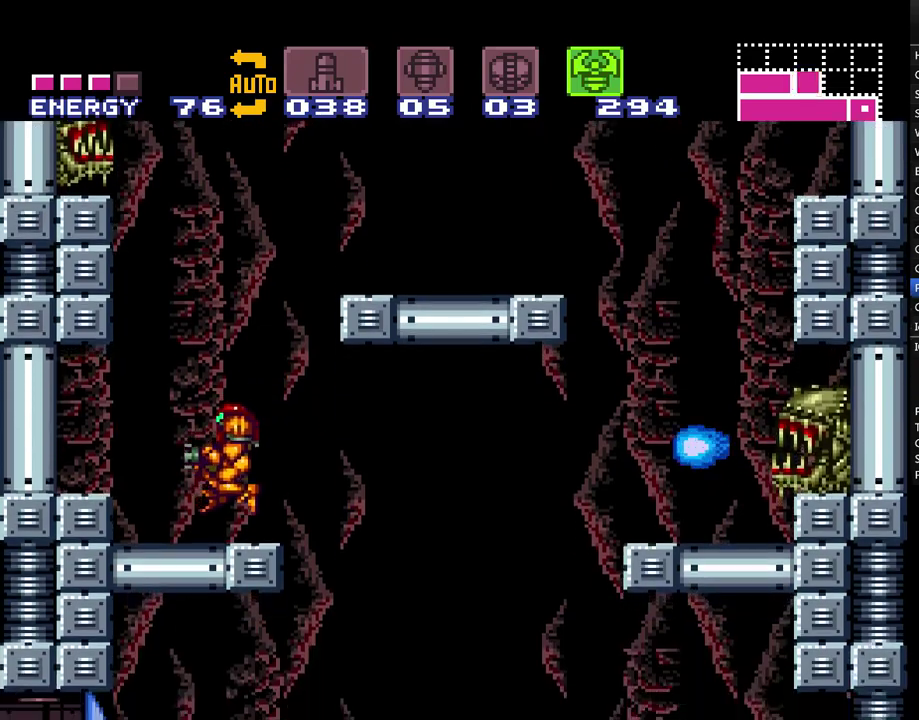
{"buttons": ["A", "L1", "DPAD_RIGHT"], "events": [[83, "DPAD_RIGHT", "down"], [117, "B", "down"], [383, "B", "up"], [383, "L1", "down"]]}
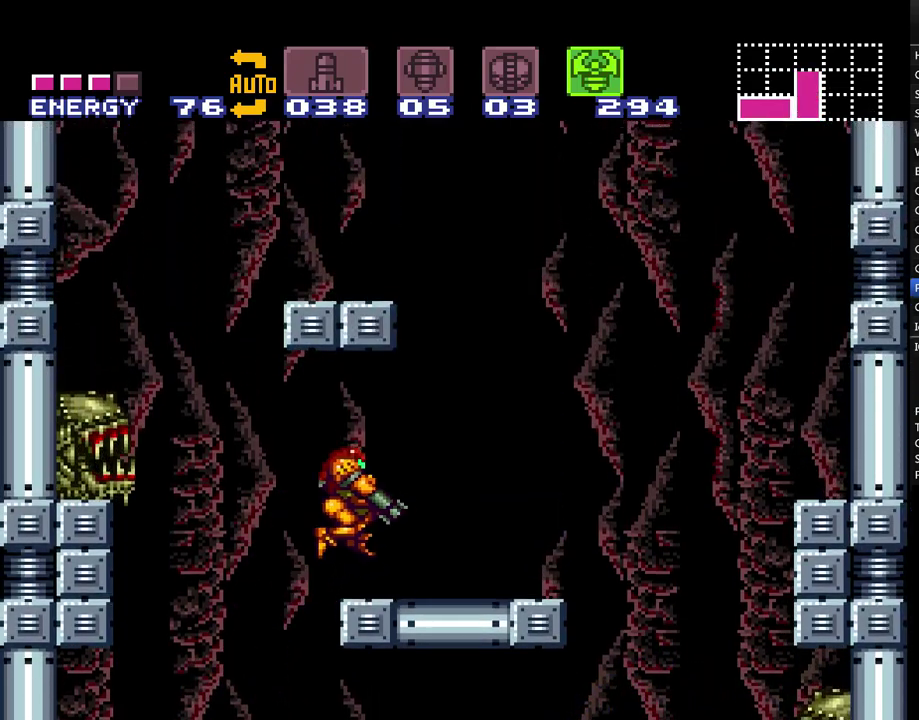
{"buttons": ["A", "B", "DPAD_RIGHT"], "events": [[17, "L1", "up"], [300, "B", "down"]]}
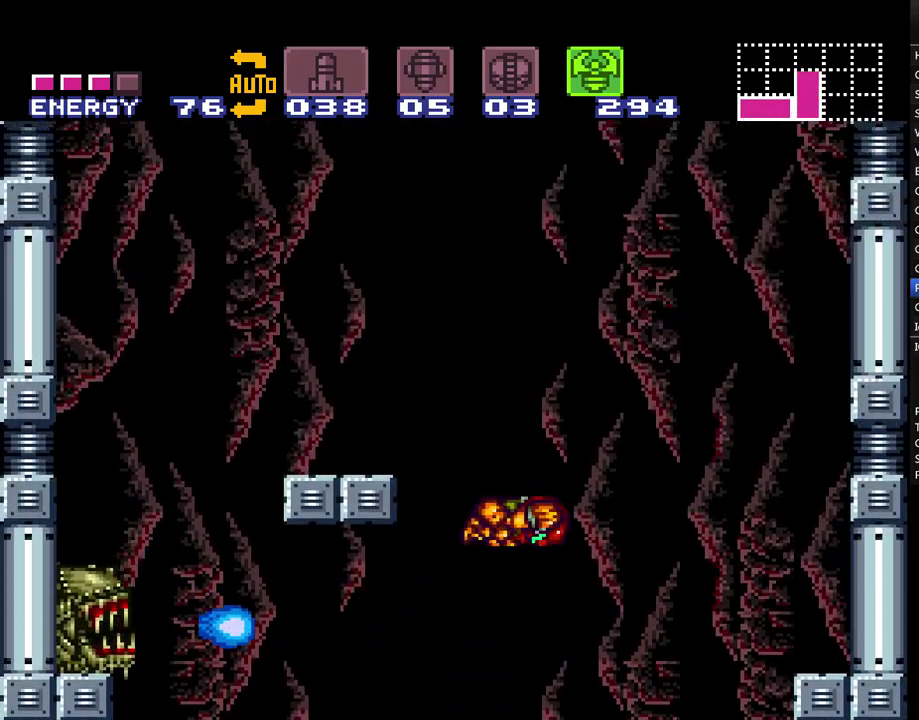
{"buttons": ["A", "B", "DPAD_RIGHT"], "events": []}
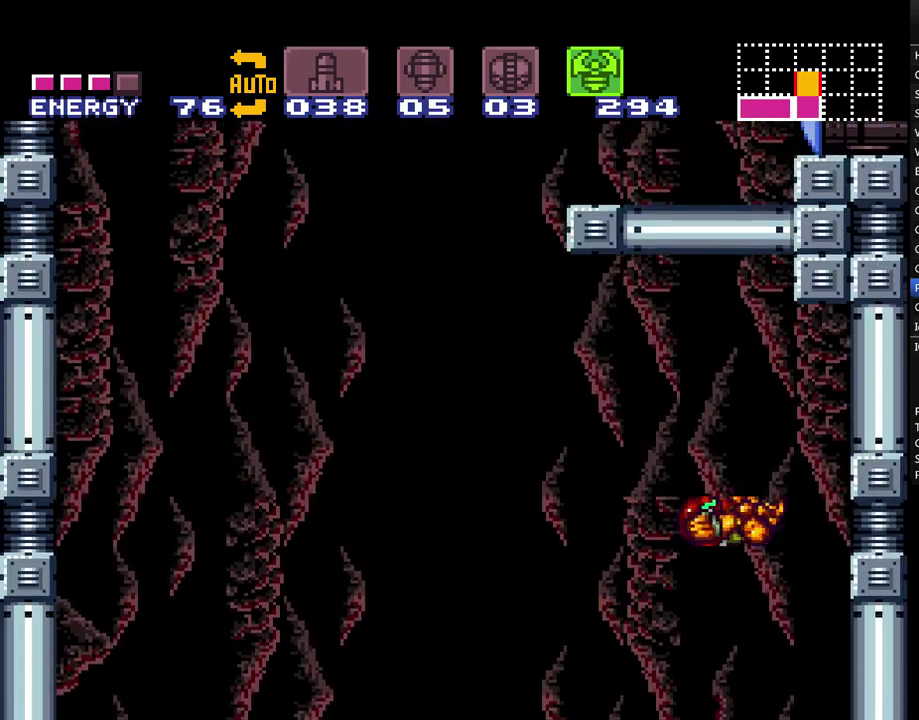
{"buttons": ["A", "B", "DPAD_LEFT"], "events": [[83, "DPAD_RIGHT", "up"], [117, "B", "up"], [417, "DPAD_LEFT", "down"], [483, "B", "down"]]}
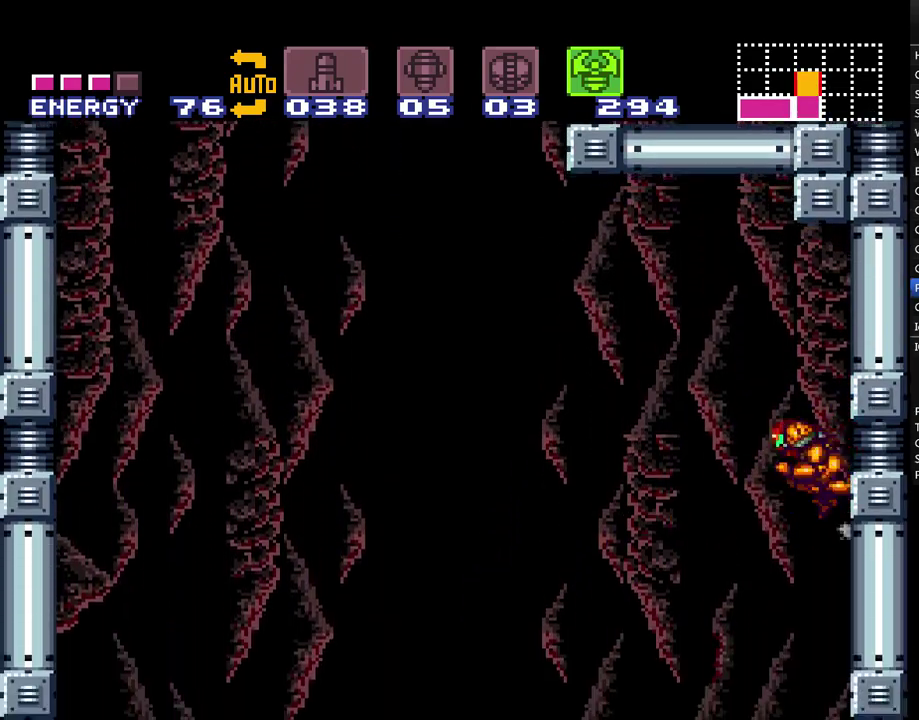
{"buttons": ["A", "DPAD_LEFT"], "events": [[417, "B", "up"]]}
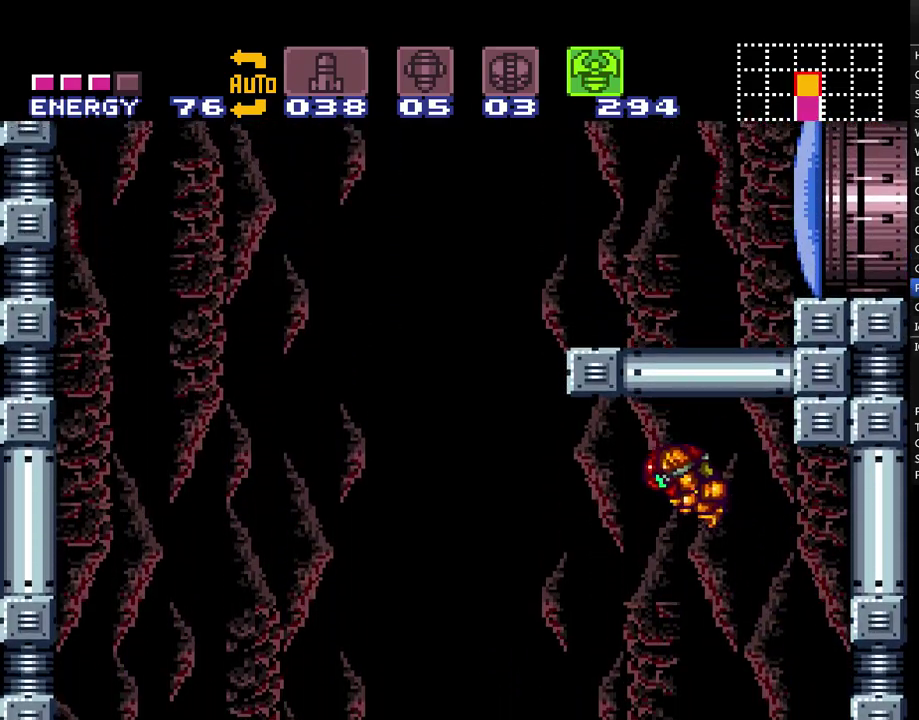
{"buttons": ["A", "DPAD_LEFT"], "events": [[17, "A", "up"], [83, "A", "down"]]}
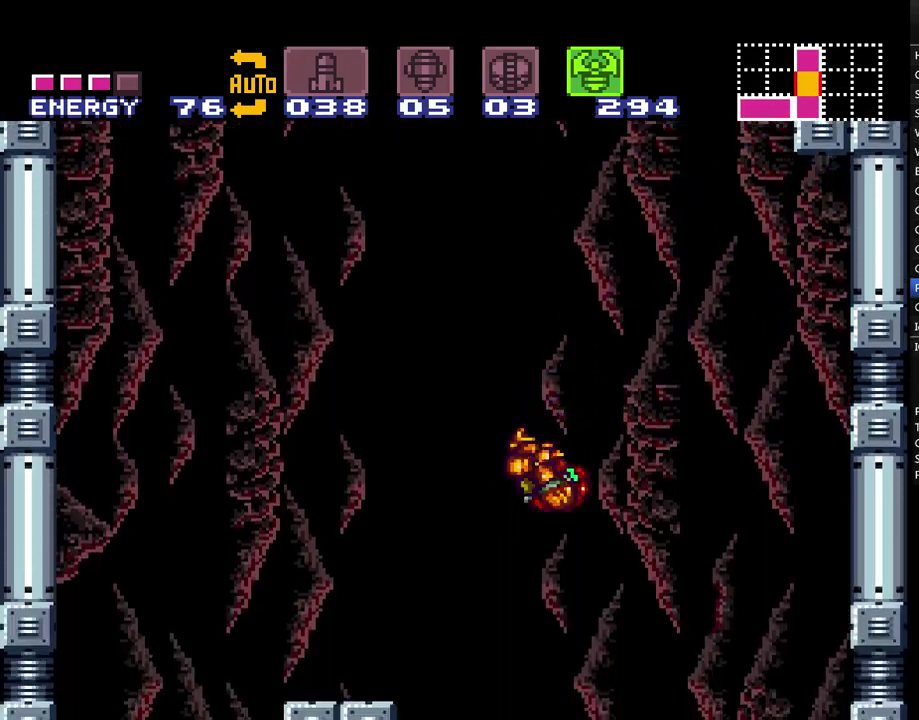
{"buttons": ["A"], "events": [[483, "DPAD_LEFT", "up"]]}
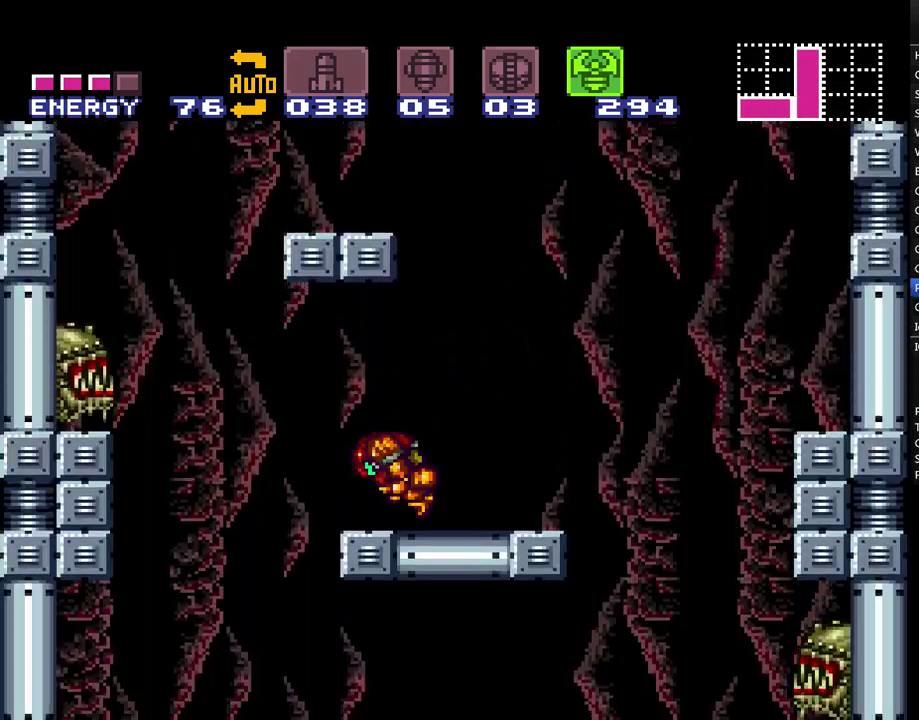
{"buttons": ["A", "B", "DPAD_LEFT"], "events": [[83, "DPAD_RIGHT", "down"], [233, "B", "down"], [317, "DPAD_RIGHT", "up"], [417, "DPAD_LEFT", "down"]]}
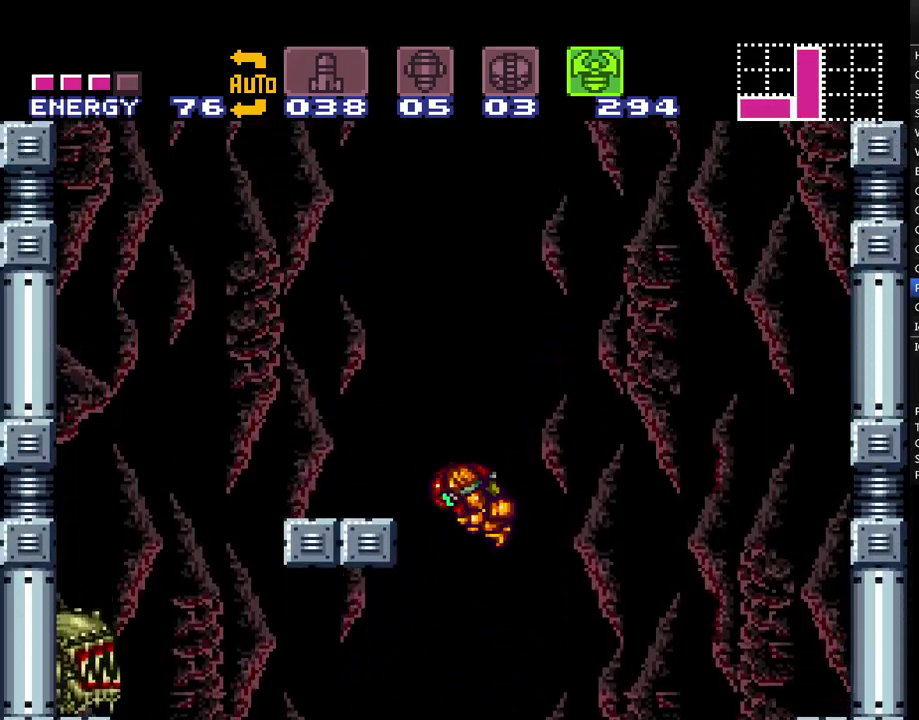
{"buttons": ["A", "DPAD_LEFT"], "events": [[133, "B", "up"]]}
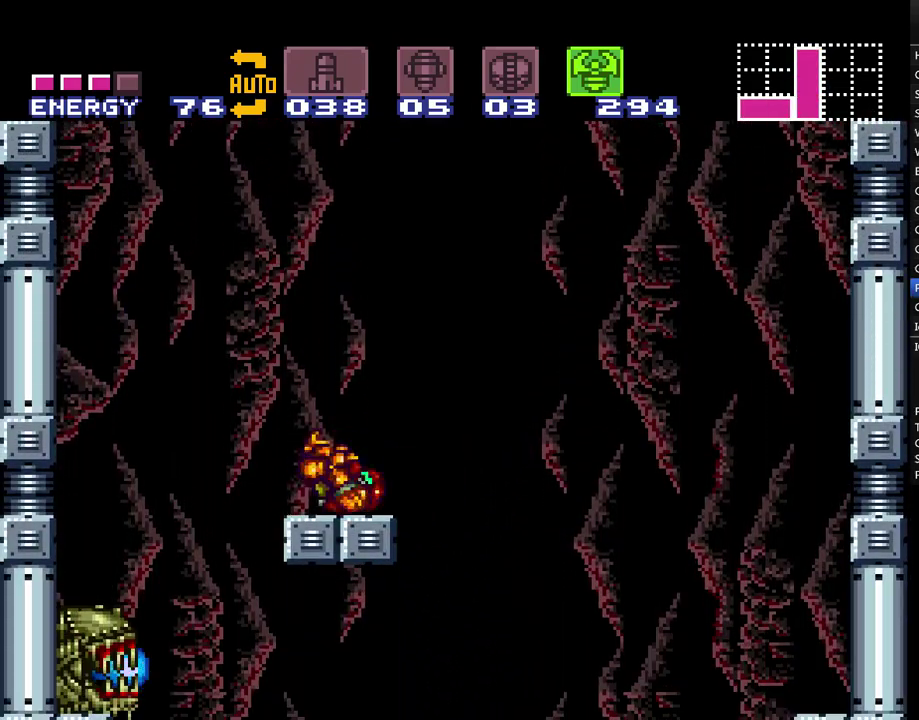
{"buttons": ["A", "B", "DPAD_LEFT"], "events": [[67, "B", "down"]]}
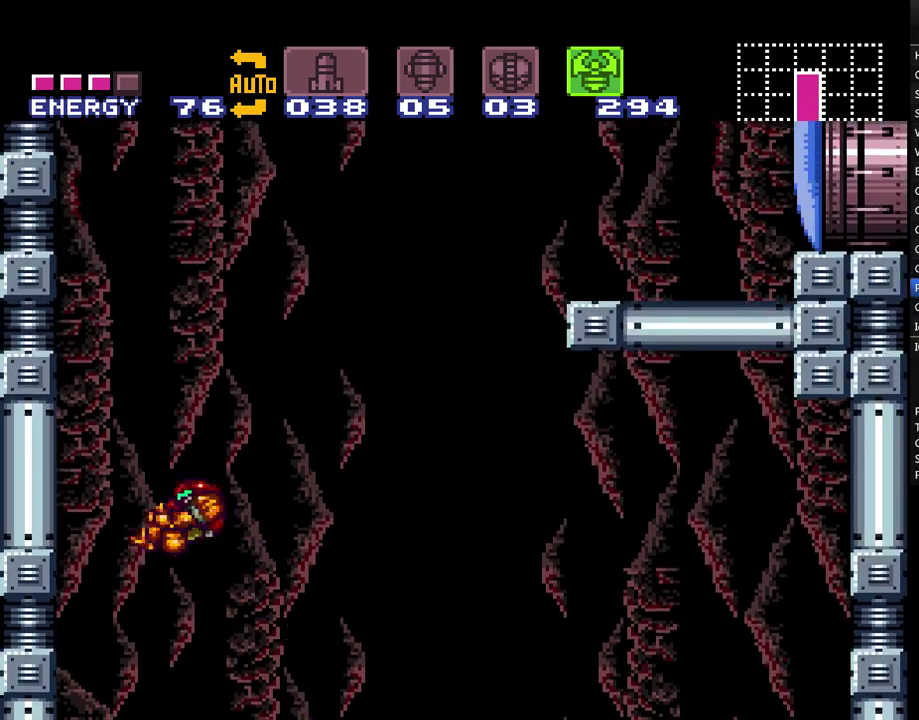
{"buttons": ["A", "DPAD_RIGHT"], "events": [[233, "B", "up"], [283, "DPAD_LEFT", "up"], [483, "DPAD_RIGHT", "down"]]}
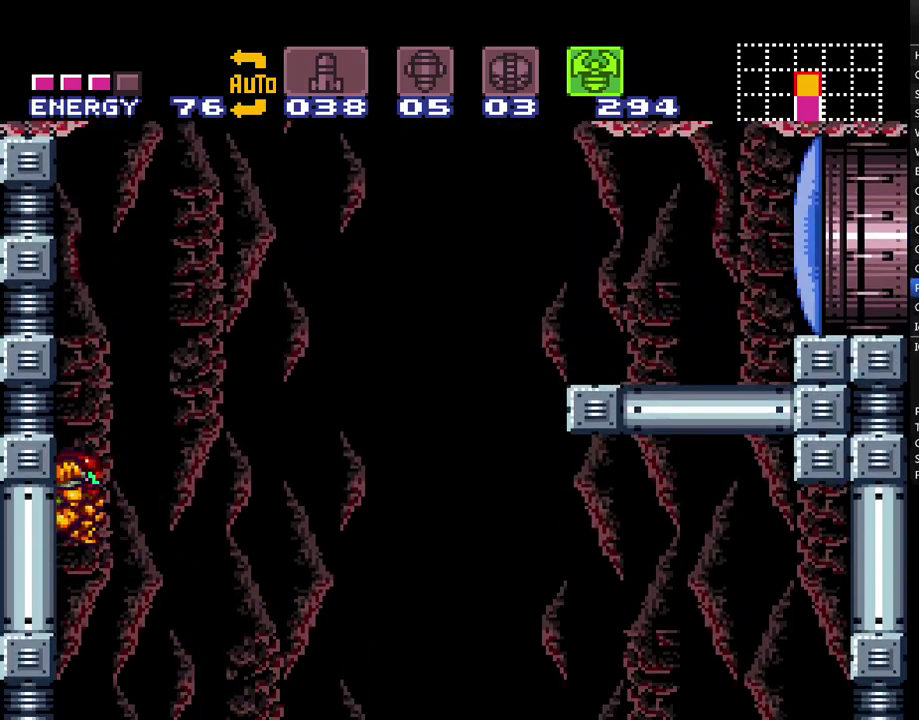
{"buttons": ["A", "B", "DPAD_RIGHT"], "events": [[100, "B", "down"]]}
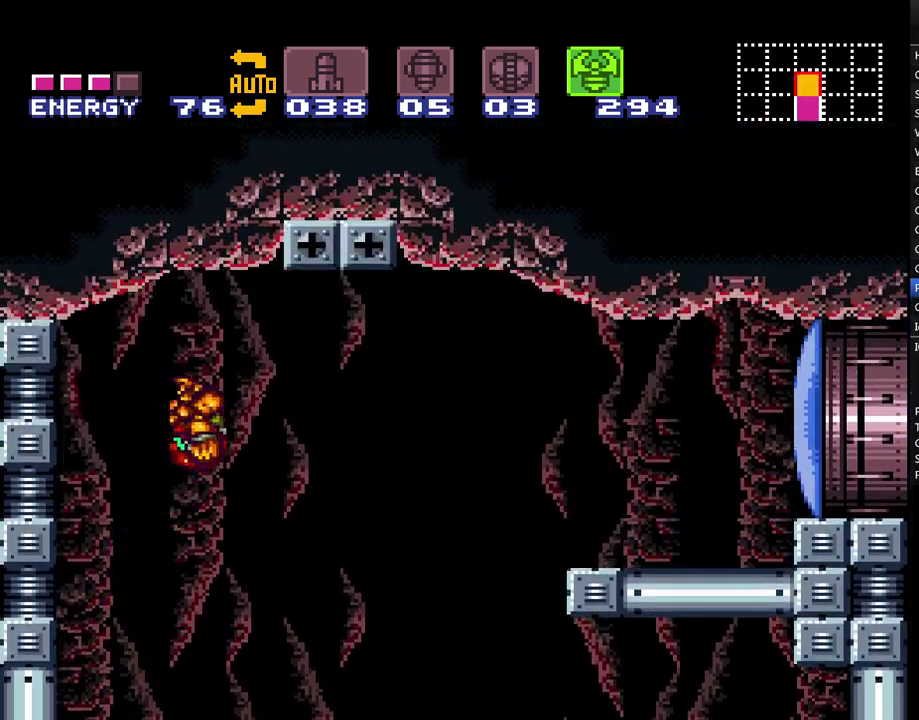
{"buttons": ["R1", "DPAD_UP"], "events": [[250, "A", "up"], [300, "B", "up"], [317, "DPAD_RIGHT", "up"], [317, "DPAD_UP", "down"], [417, "R1", "down"]]}
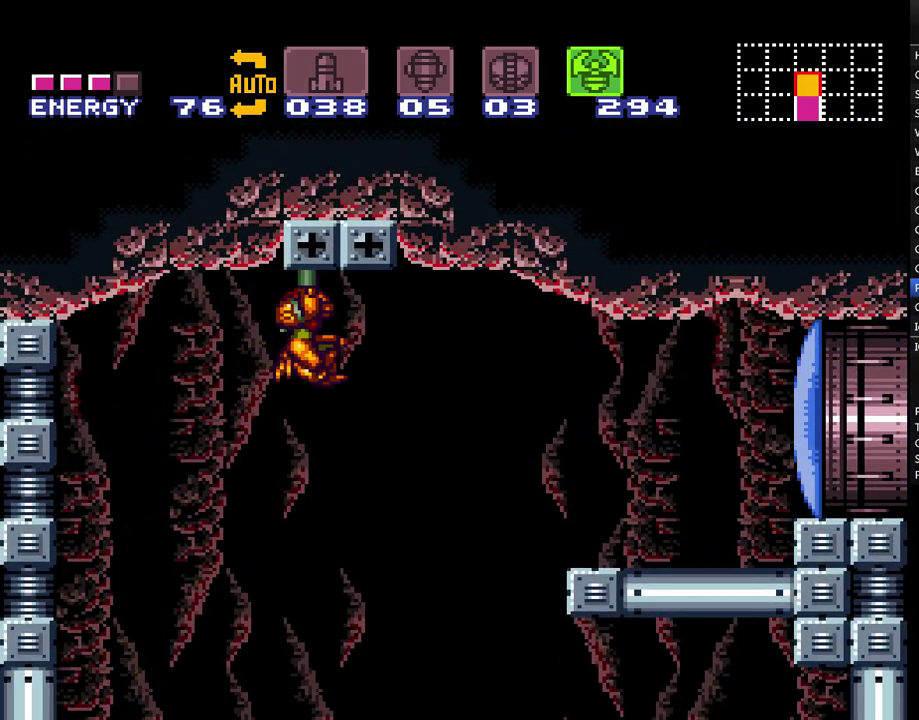
{"buttons": ["Y", "R1"], "events": [[83, "Y", "down"], [450, "DPAD_UP", "up"]]}
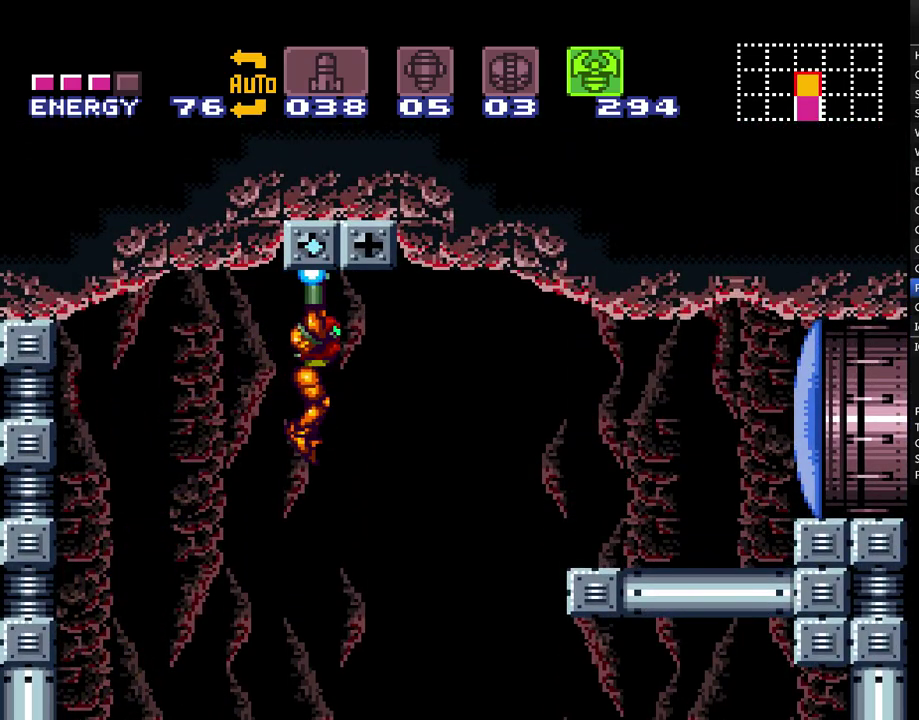
{"buttons": ["Y", "R1", "DPAD_LEFT"], "events": [[50, "DPAD_DOWN", "down"], [283, "DPAD_DOWN", "up"], [350, "DPAD_LEFT", "down"]]}
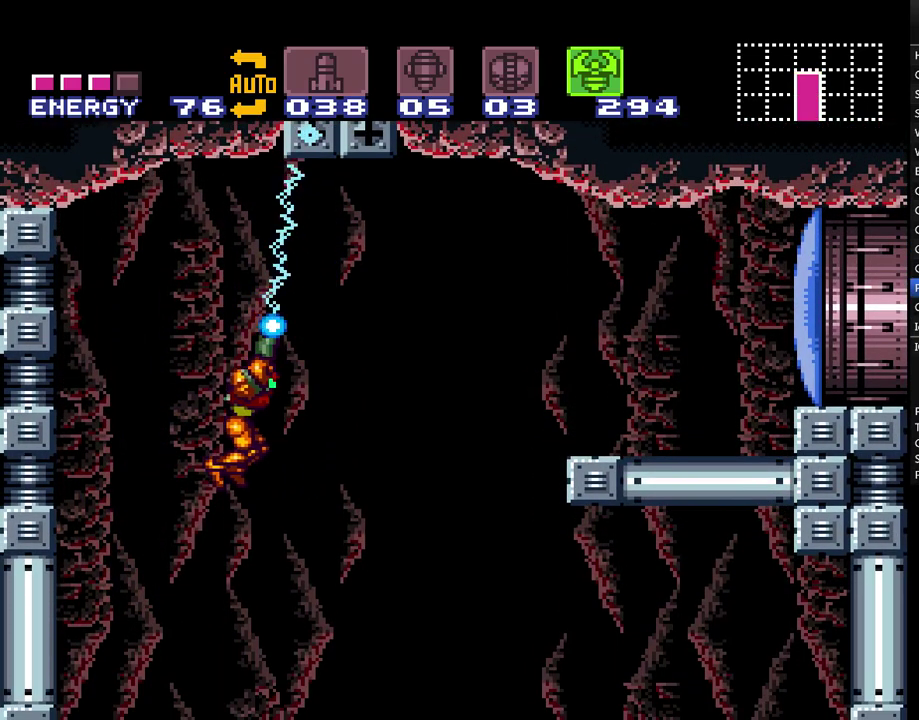
{"buttons": ["Y", "R1"], "events": [[150, "DPAD_LEFT", "up"], [217, "DPAD_RIGHT", "down"], [500, "DPAD_RIGHT", "up"]]}